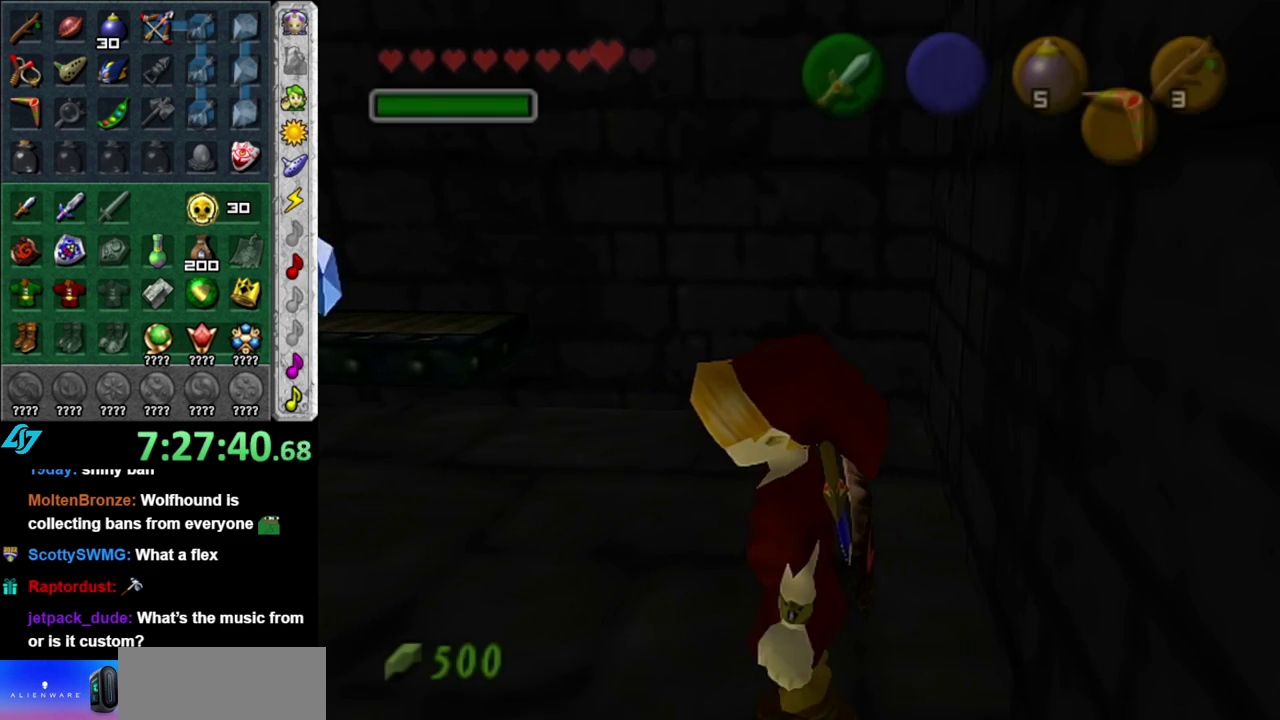
Gameplay with a controller (Nintendo layout); each line is a JSON object with the inputs held at the frame after it. "events" lists button and stick changes between this image and that frame as [ms after this image, input, new state], when the widget could be followed in between. This overlay highlights the sticks when they move; stick clicks (L3 R3) are not distinguishable. Not read: L3 R2 R3 Y other_buttons.
{"buttons": [], "left_stick": "up-left", "right_stick": "center", "events": [[117, "left_stick", "up-left"]]}
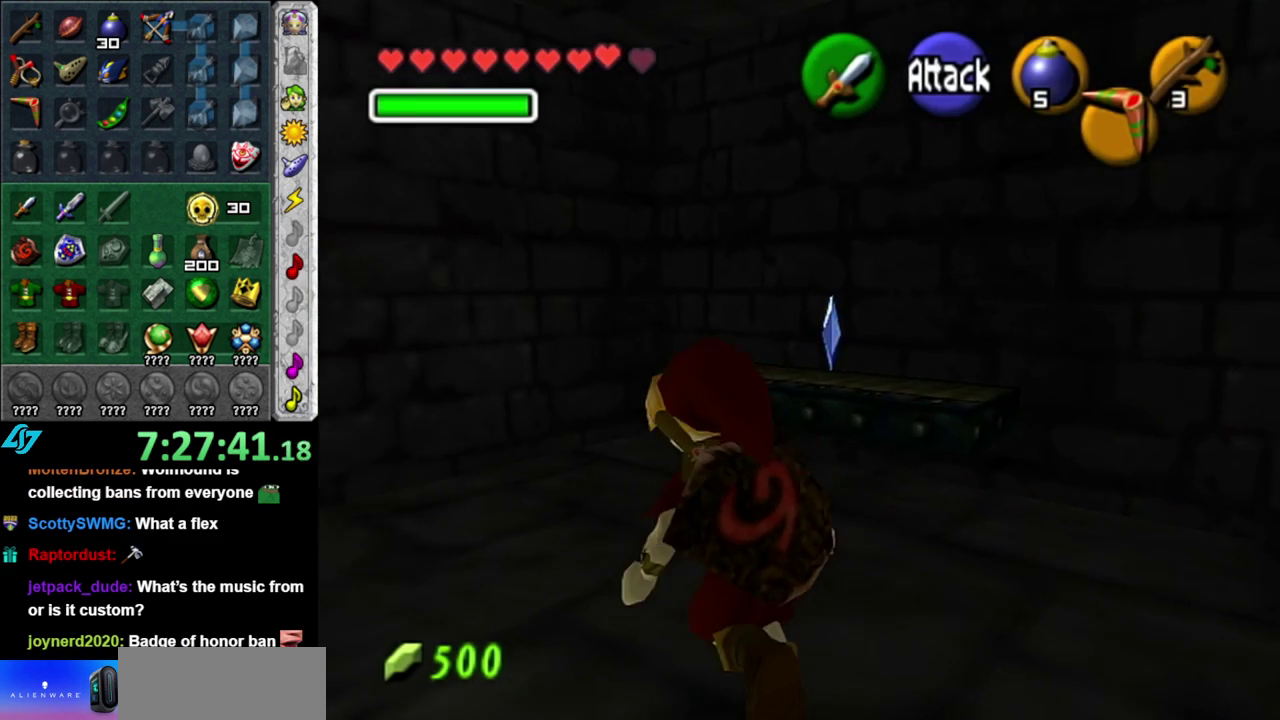
{"buttons": [], "left_stick": "up-right", "right_stick": "center", "events": [[150, "left_stick", "up"], [300, "left_stick", "up-right"]]}
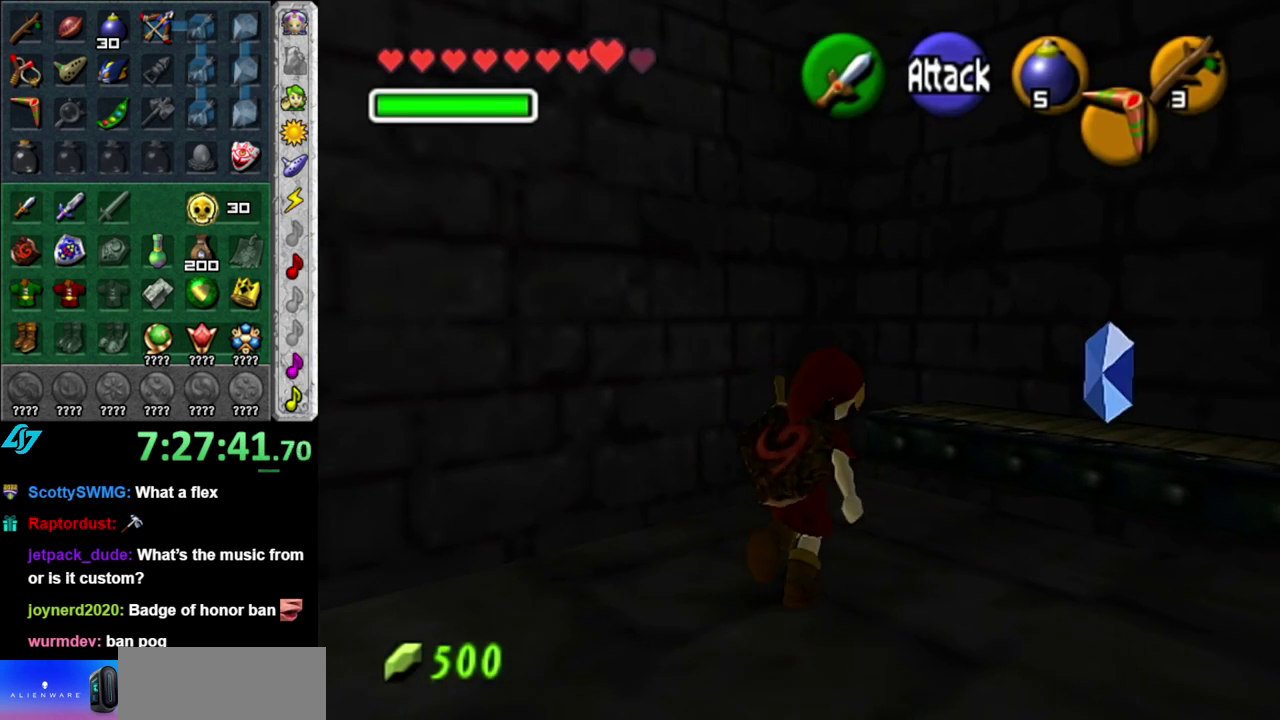
{"buttons": ["A"], "left_stick": "center", "right_stick": "center", "events": [[117, "left_stick", "up"], [150, "L1", "down"], [183, "left_stick", "center"], [233, "A", "down"], [333, "L1", "up"], [367, "A", "up"], [433, "A", "down"]]}
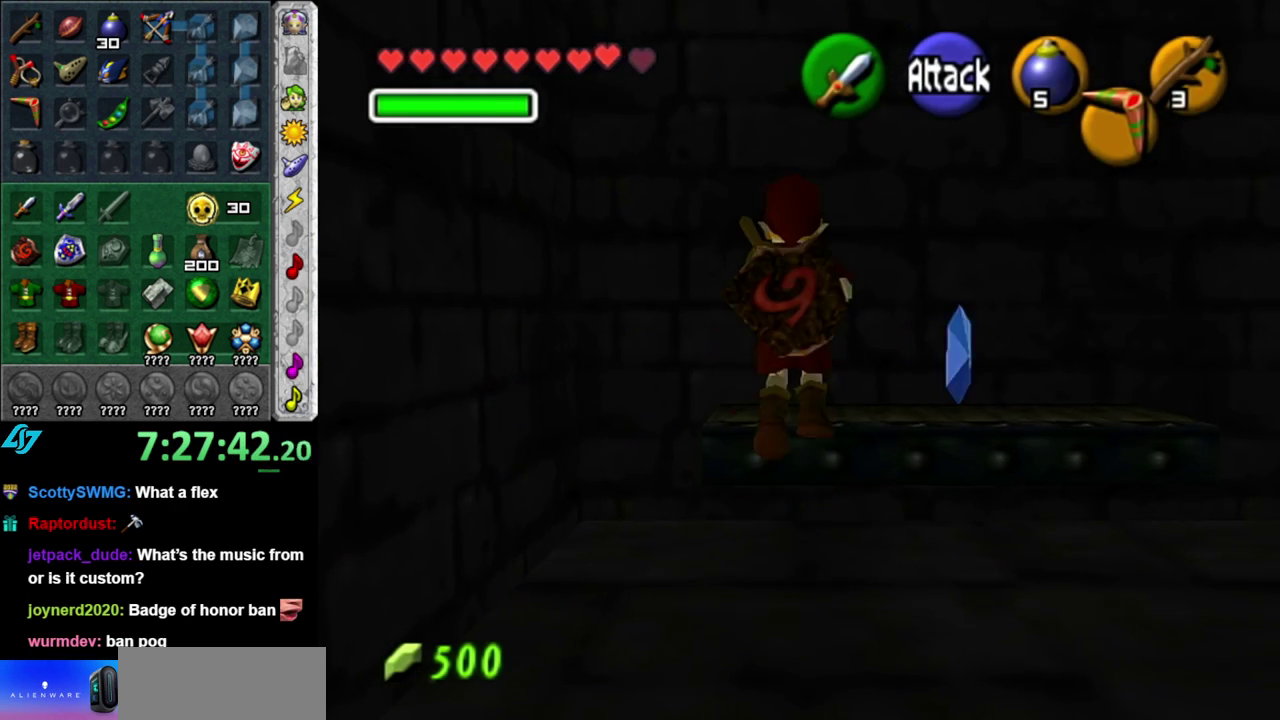
{"buttons": ["L1"], "left_stick": "center", "right_stick": "center", "events": [[50, "A", "up"], [417, "L1", "down"]]}
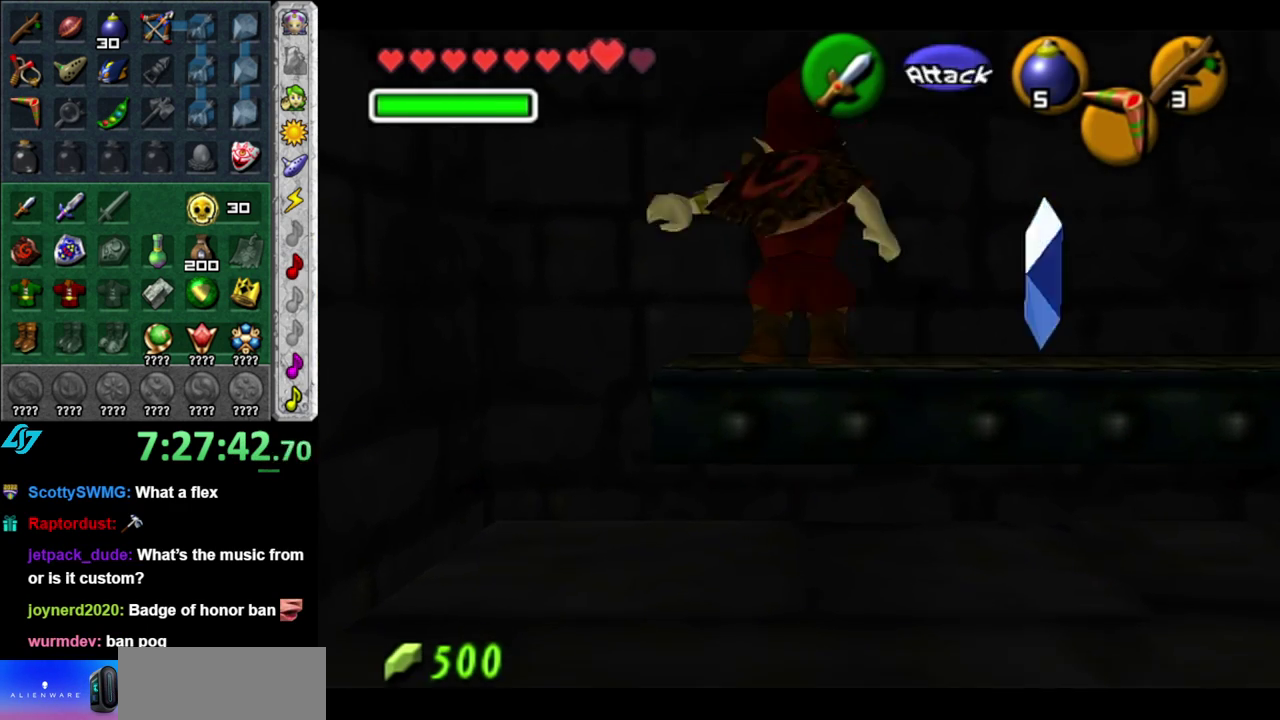
{"buttons": ["L1"], "left_stick": "down-right", "right_stick": "center", "events": [[117, "left_stick", "down-right"]]}
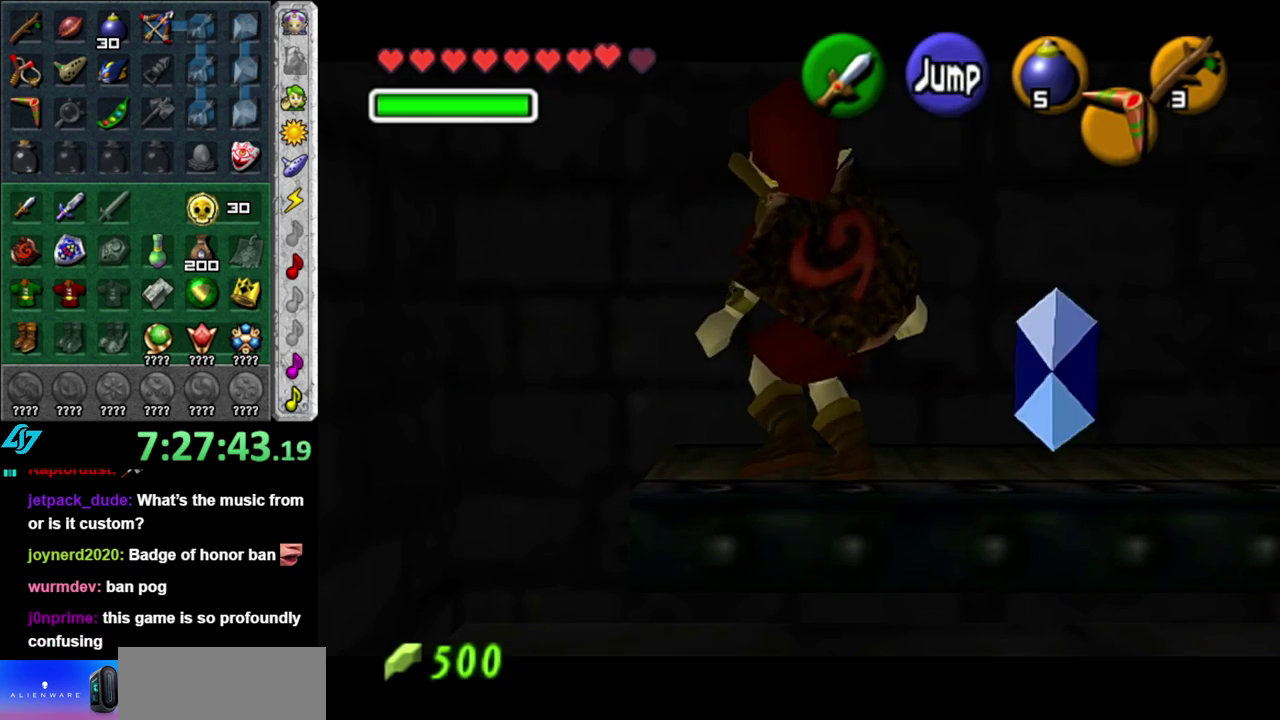
{"buttons": [], "left_stick": "right", "right_stick": "center", "events": [[150, "L1", "up"], [333, "left_stick", "right"]]}
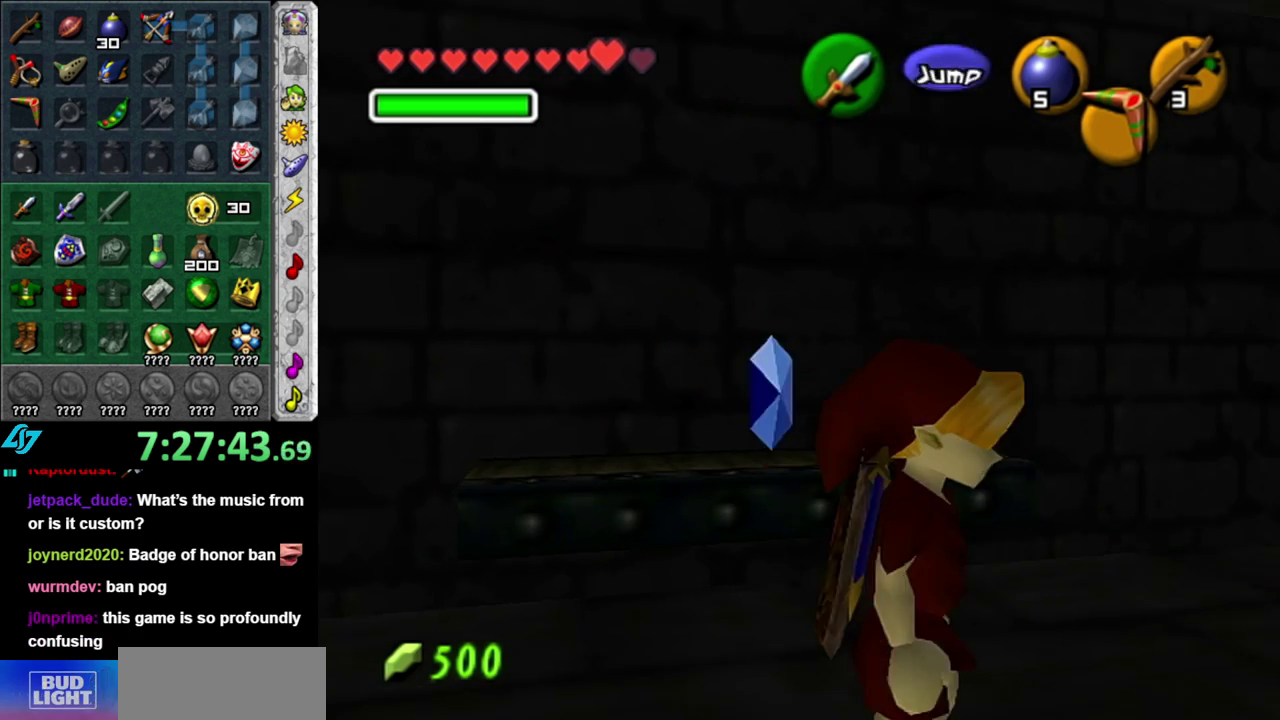
{"buttons": [], "left_stick": "up", "right_stick": "center", "events": [[50, "L1", "down"], [117, "left_stick", "center"], [267, "L1", "up"], [300, "left_stick", "up"]]}
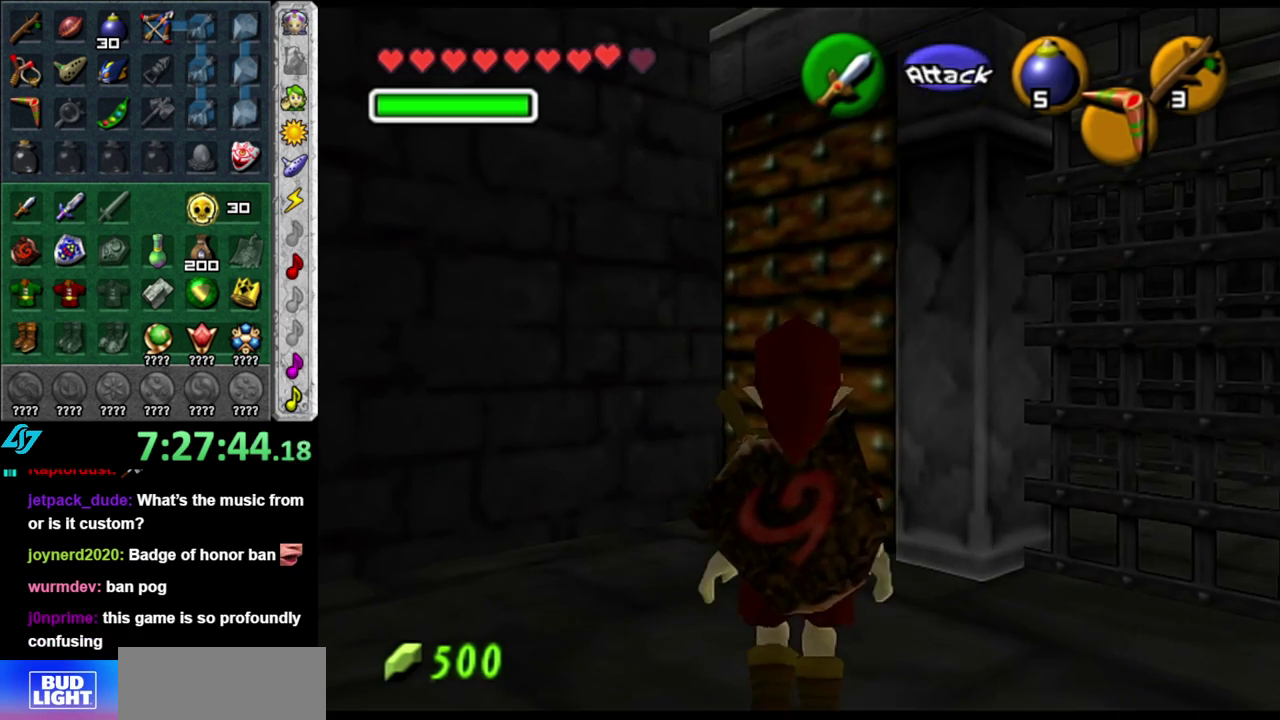
{"buttons": [], "left_stick": "center", "right_stick": "center", "events": [[367, "A", "down"], [367, "left_stick", "up-right"], [467, "A", "up"], [467, "left_stick", "center"]]}
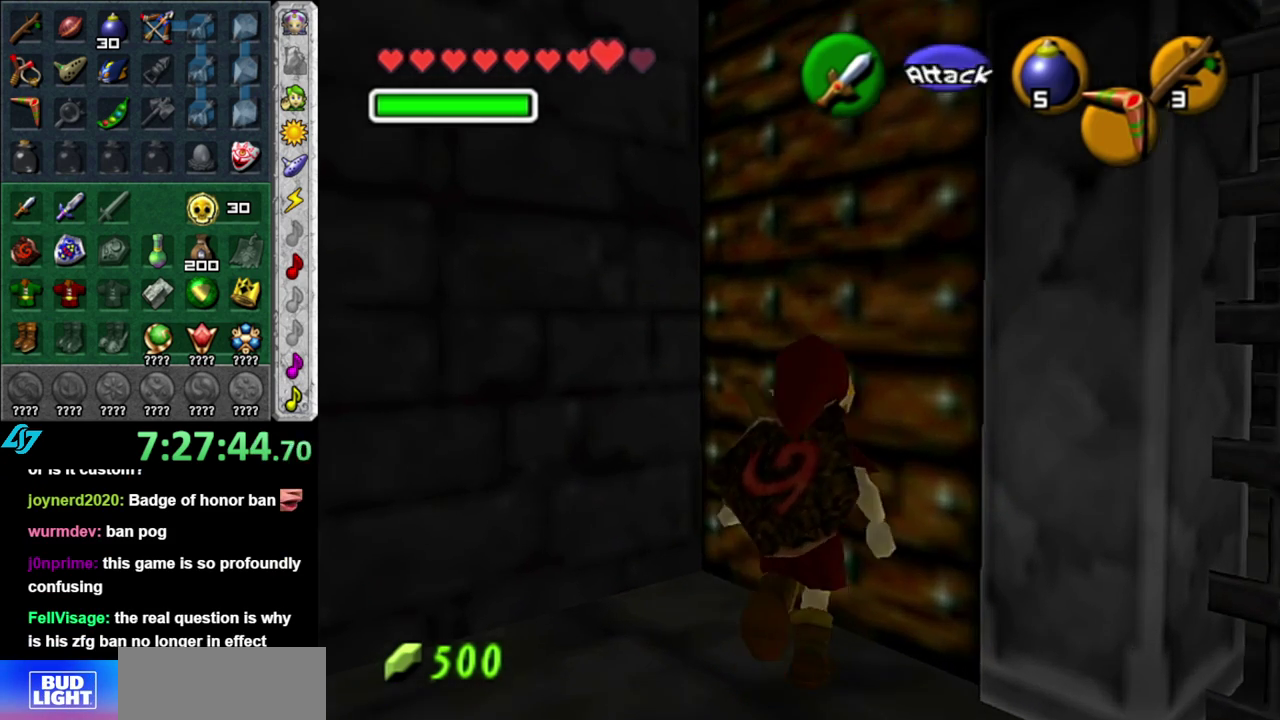
{"buttons": [], "left_stick": "center", "right_stick": "center", "events": [[50, "A", "down"], [150, "A", "up"], [217, "A", "down"], [300, "A", "up"]]}
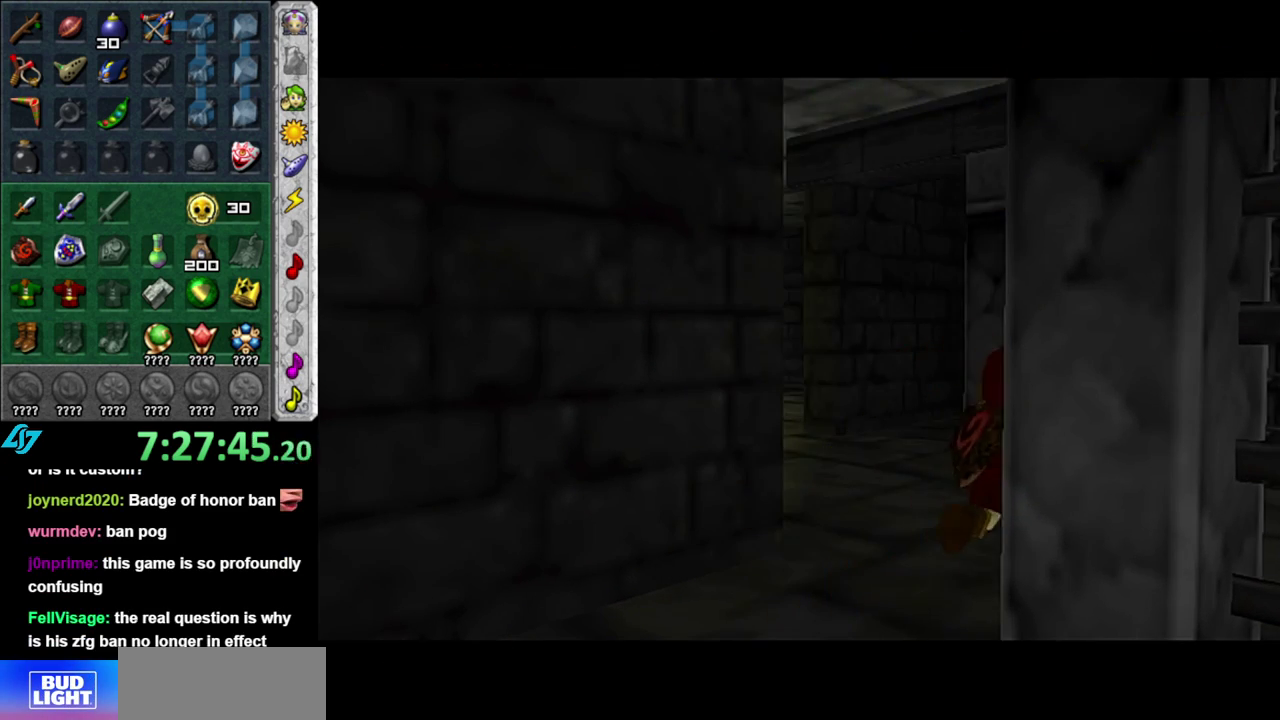
{"buttons": [], "left_stick": "up", "right_stick": "center", "events": [[17, "left_stick", "up"]]}
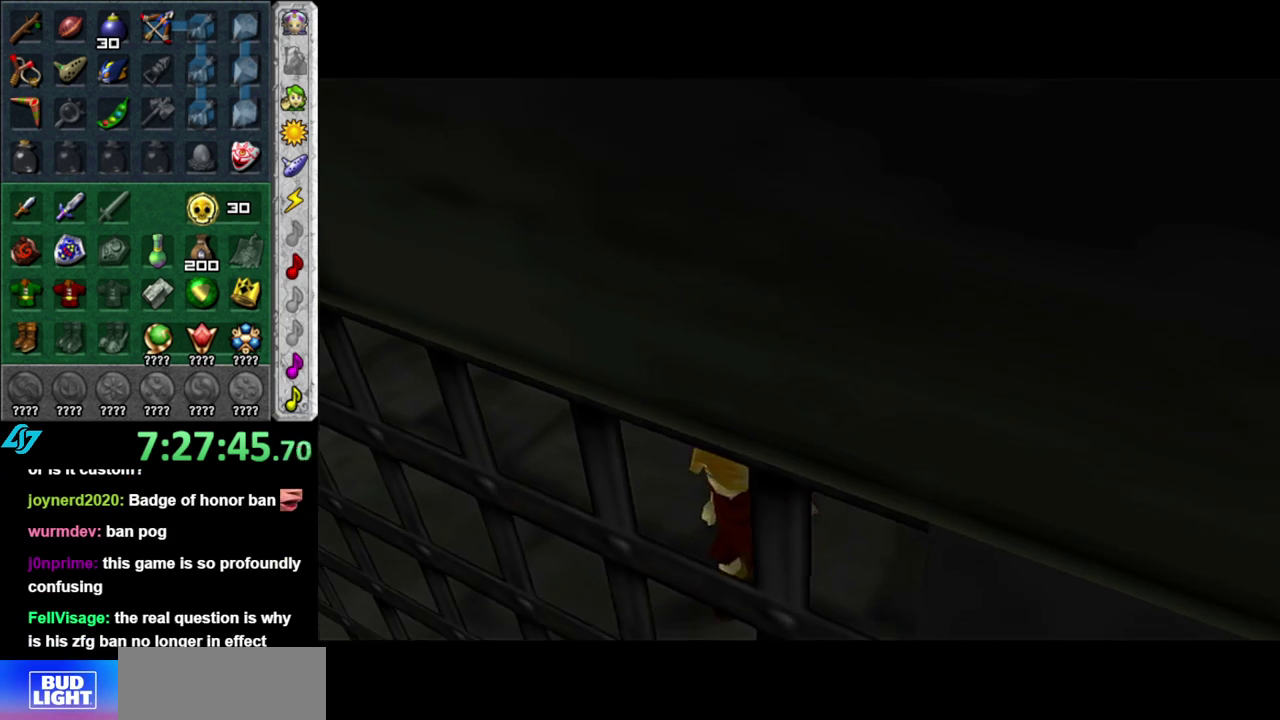
{"buttons": [], "left_stick": "center", "right_stick": "center", "events": [[300, "left_stick", "center"]]}
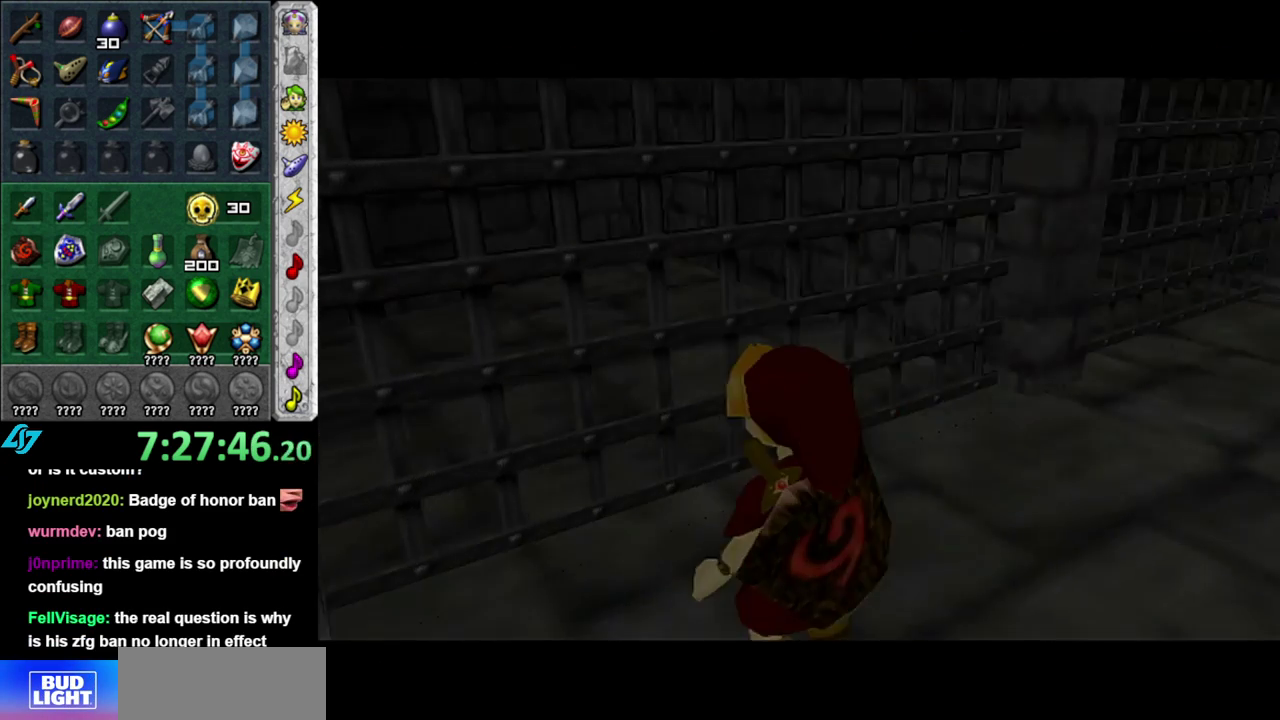
{"buttons": ["L1"], "left_stick": "center", "right_stick": "center", "events": [[200, "left_stick", "right"], [333, "L1", "down"], [367, "left_stick", "center"]]}
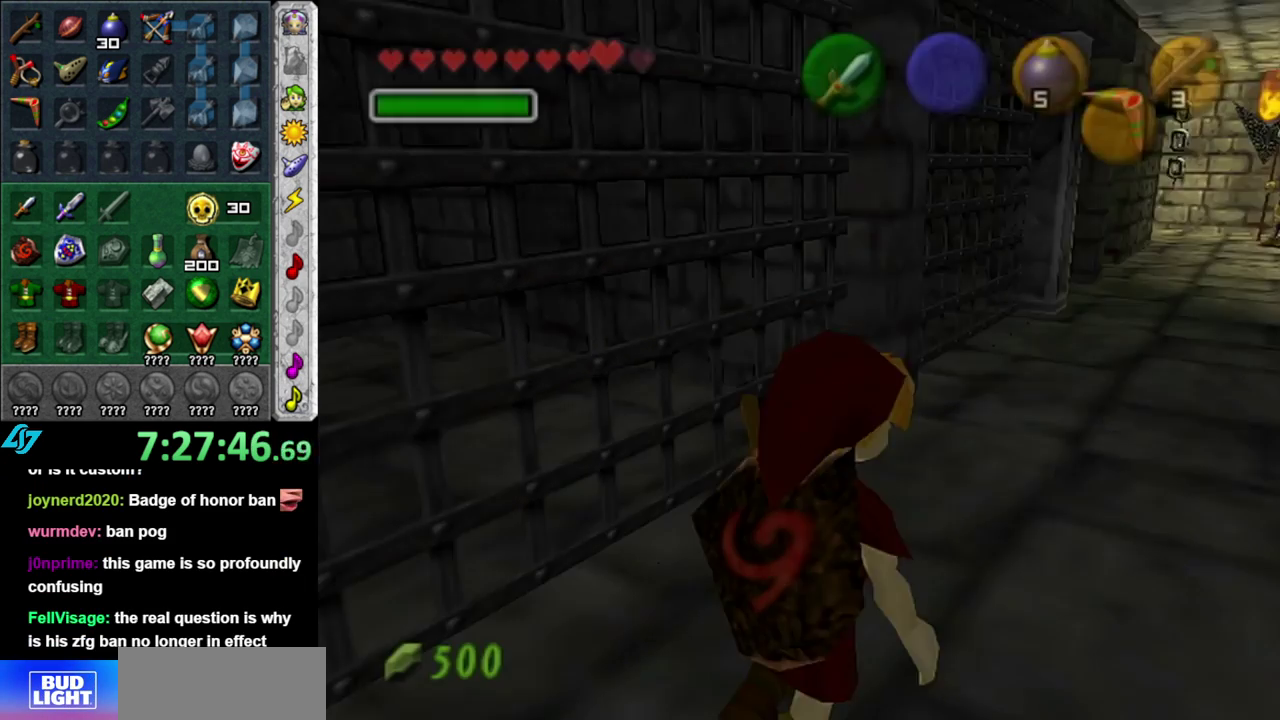
{"buttons": [], "left_stick": "up", "right_stick": "center", "events": [[50, "L1", "up"], [117, "left_stick", "up"]]}
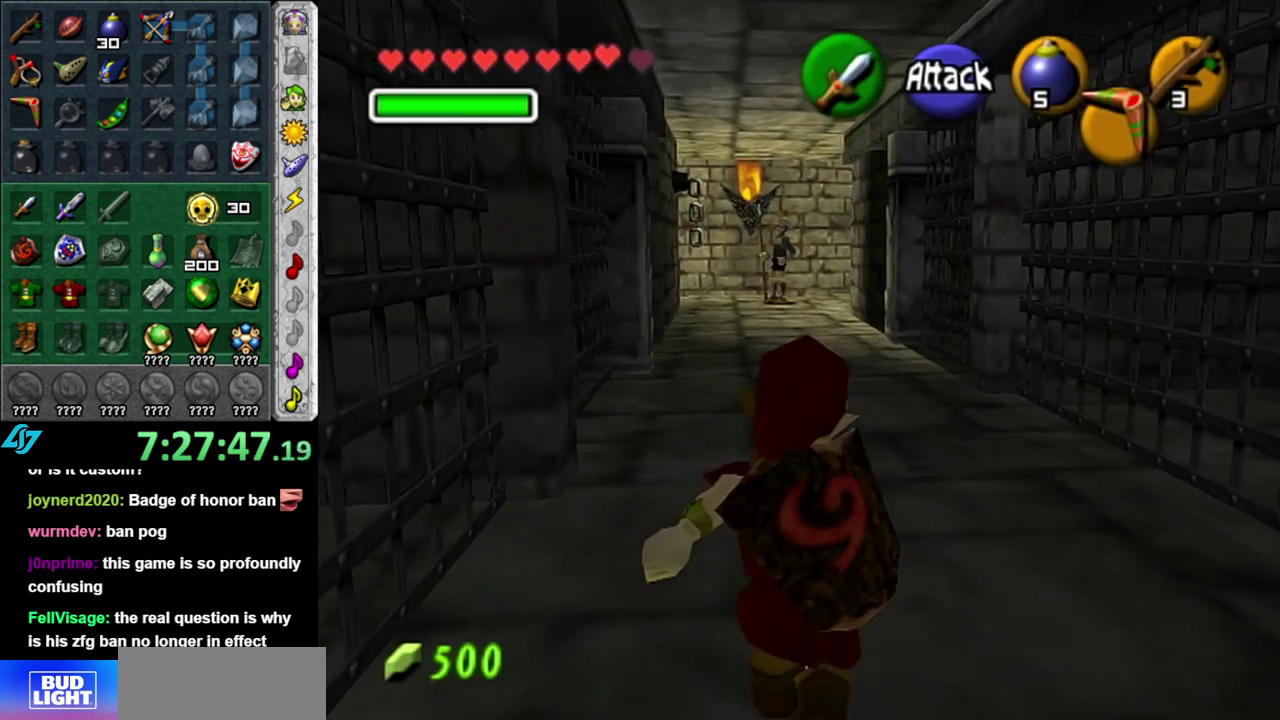
{"buttons": [], "left_stick": "up", "right_stick": "center", "events": []}
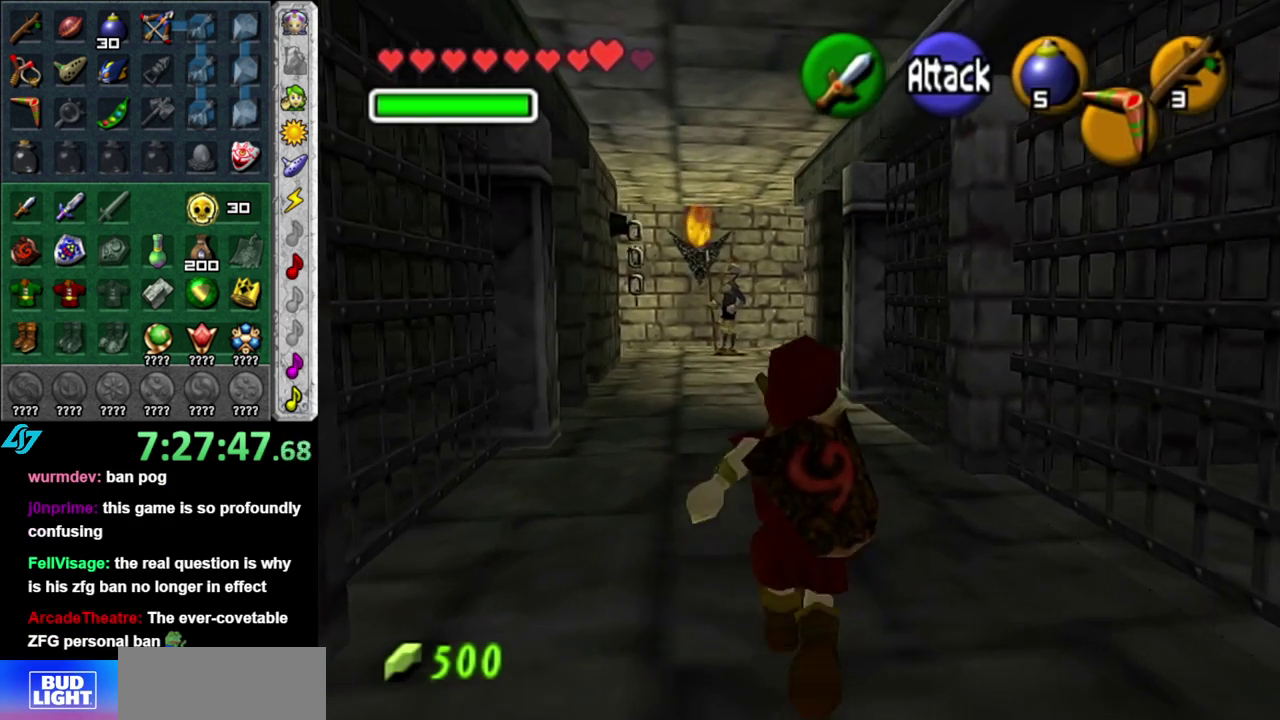
{"buttons": [], "left_stick": "center", "right_stick": "center", "events": [[83, "left_stick", "up-left"], [167, "left_stick", "left"], [267, "L1", "down"], [267, "left_stick", "center"], [483, "L1", "up"]]}
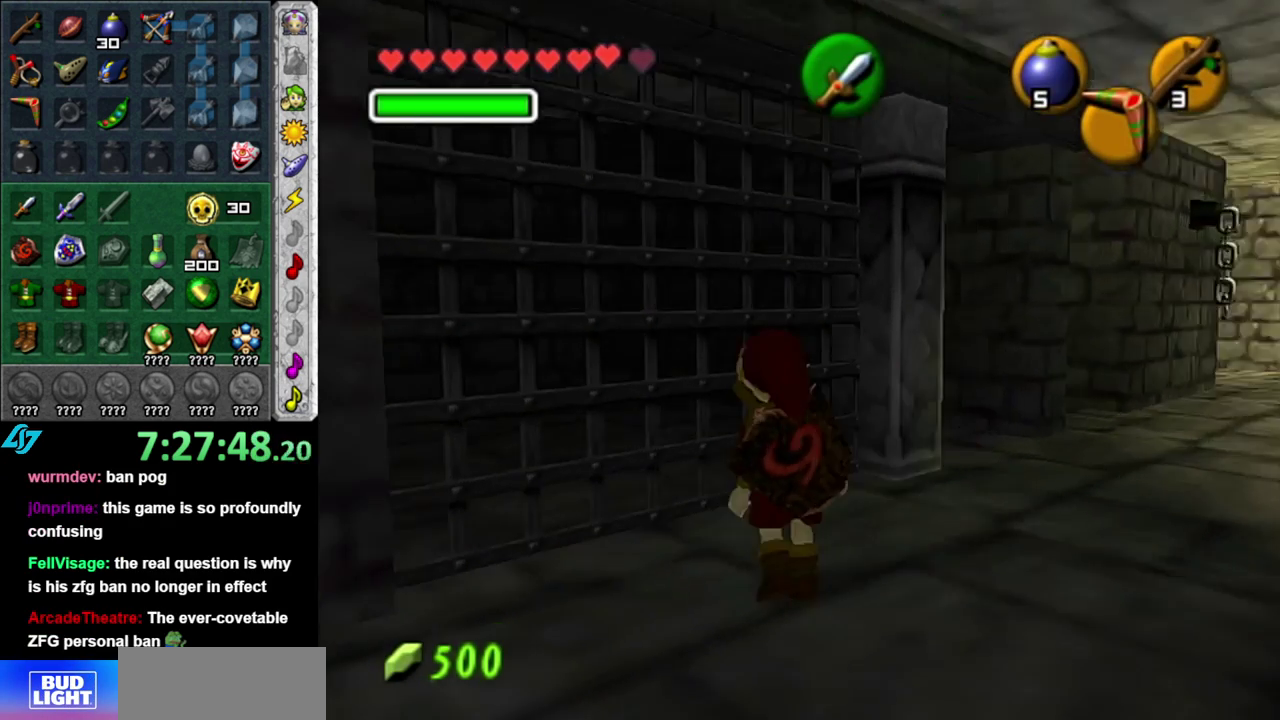
{"buttons": [], "left_stick": "right", "right_stick": "center", "events": [[117, "left_stick", "right"]]}
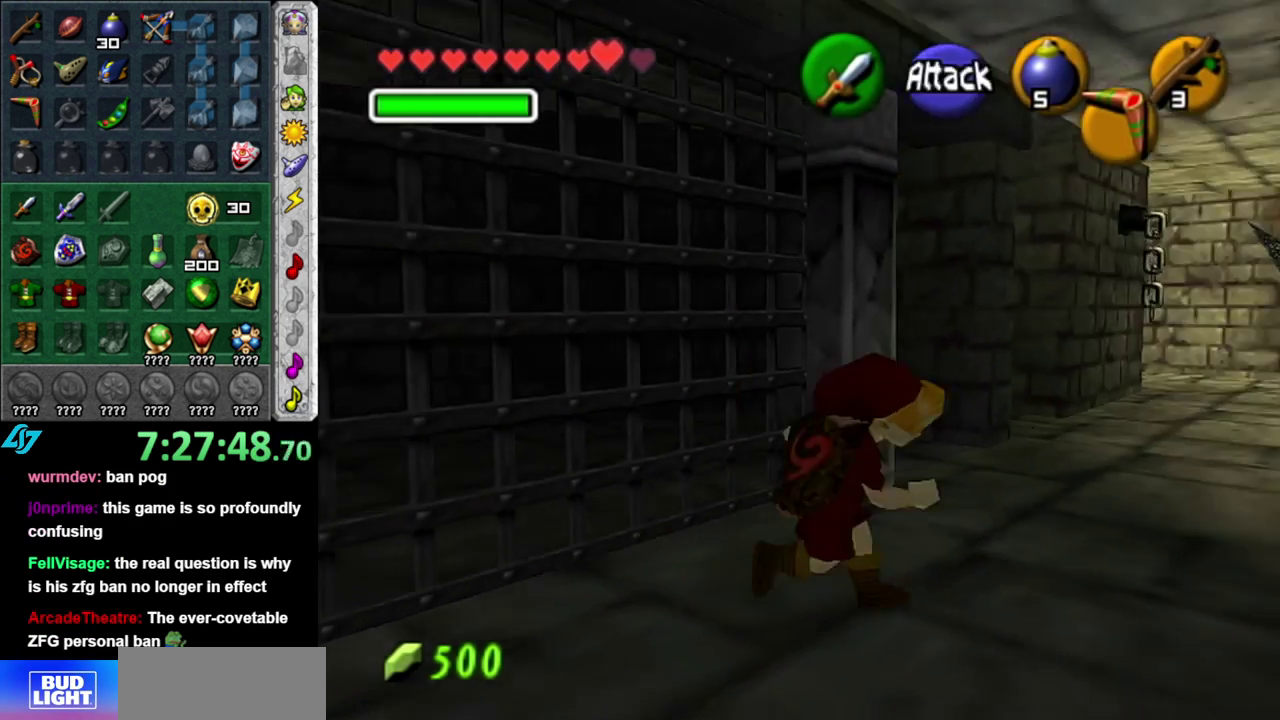
{"buttons": [], "left_stick": "up", "right_stick": "center", "events": [[17, "left_stick", "up-right"], [400, "left_stick", "up"]]}
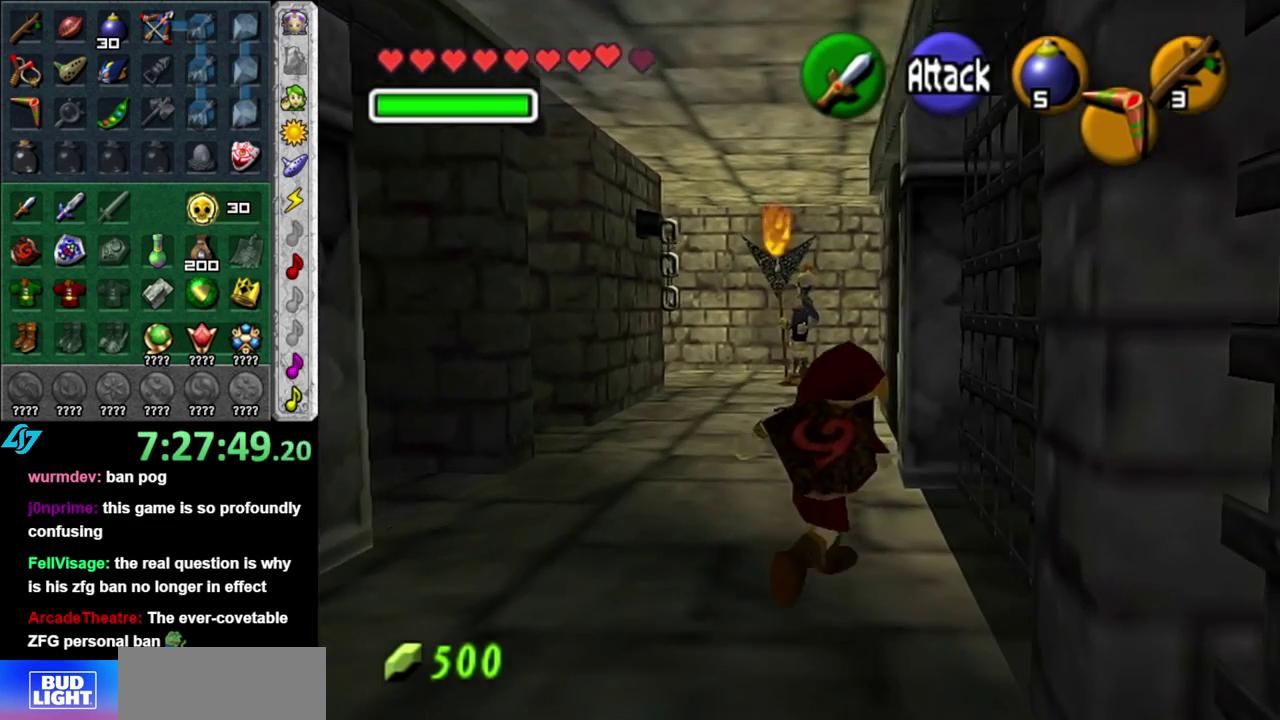
{"buttons": ["L1"], "left_stick": "center", "right_stick": "center", "events": [[83, "left_stick", "up-right"], [300, "left_stick", "right"], [367, "L1", "down"], [400, "left_stick", "center"]]}
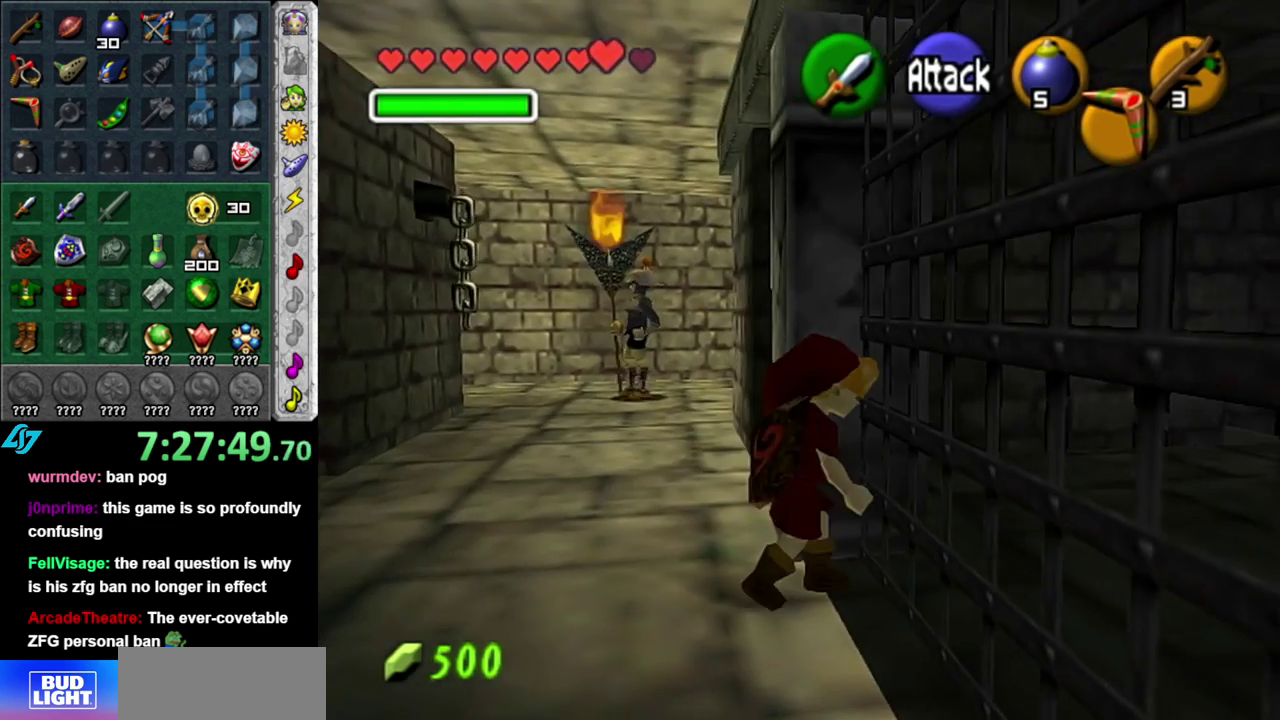
{"buttons": [], "left_stick": "left", "right_stick": "center", "events": [[83, "L1", "up"], [300, "left_stick", "down-left"], [483, "left_stick", "left"]]}
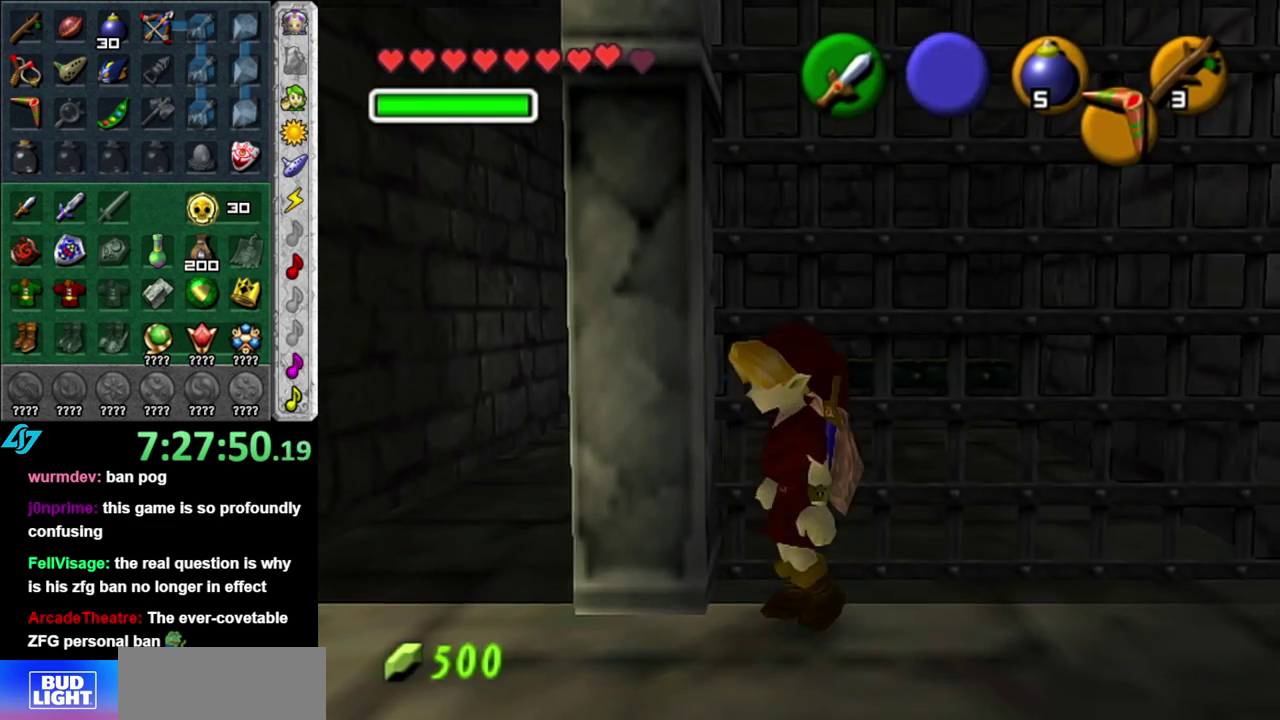
{"buttons": [], "left_stick": "up-right", "right_stick": "center", "events": [[50, "left_stick", "up-left"], [183, "left_stick", "up"], [300, "left_stick", "up-right"]]}
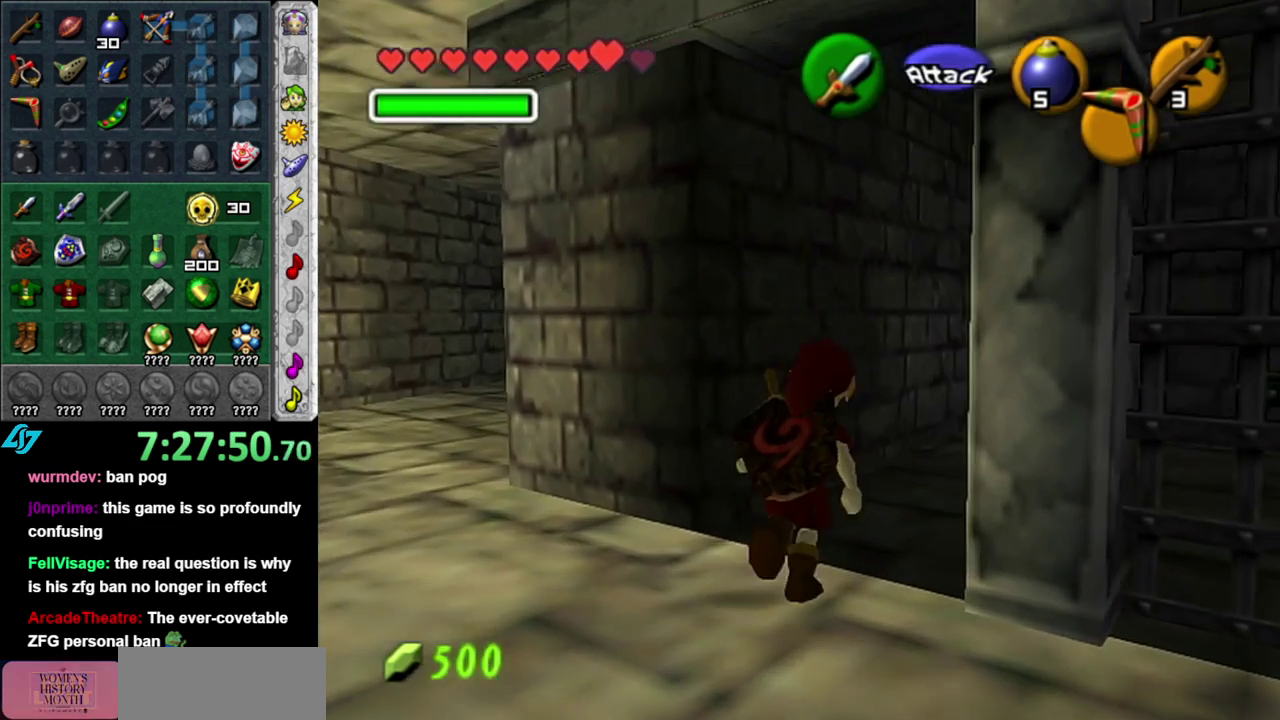
{"buttons": [], "left_stick": "up", "right_stick": "center", "events": [[50, "L1", "down"], [150, "left_stick", "up"], [333, "L1", "up"]]}
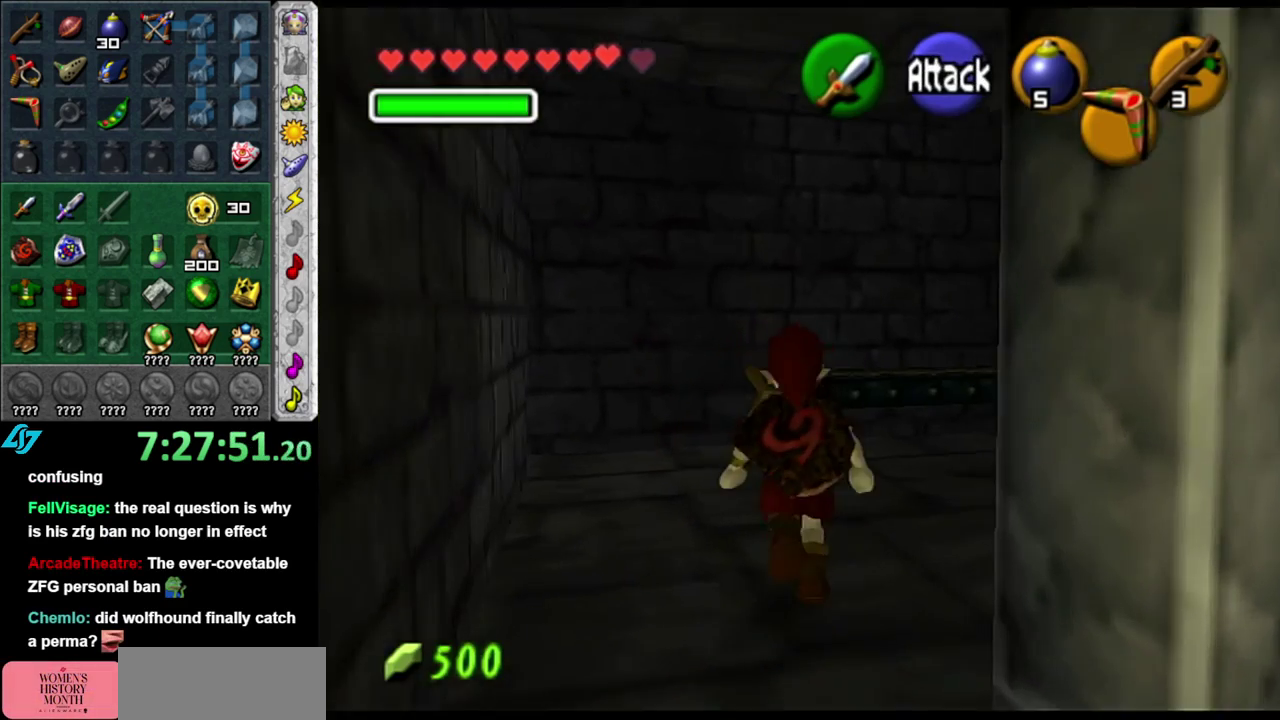
{"buttons": [], "left_stick": "up", "right_stick": "center", "events": [[17, "left_stick", "up-right"], [333, "left_stick", "up"]]}
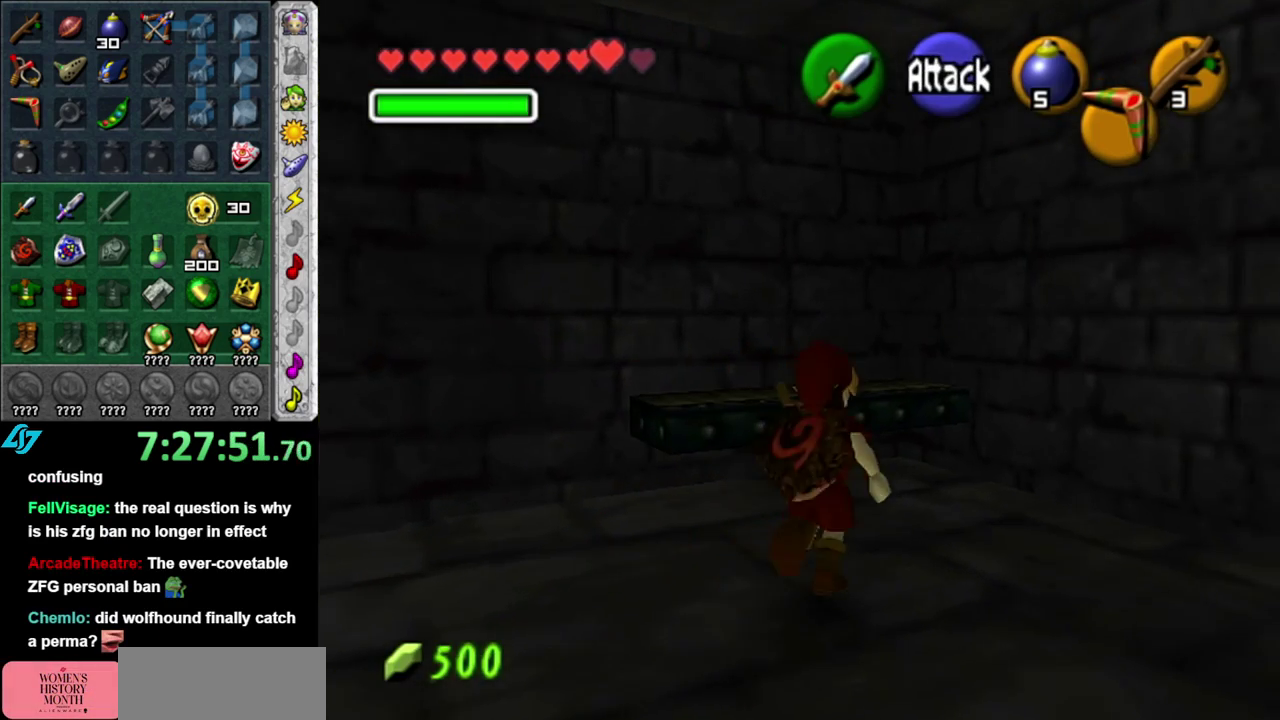
{"buttons": [], "left_stick": "down-right", "right_stick": "center", "events": [[17, "left_stick", "center"], [333, "left_stick", "down-right"]]}
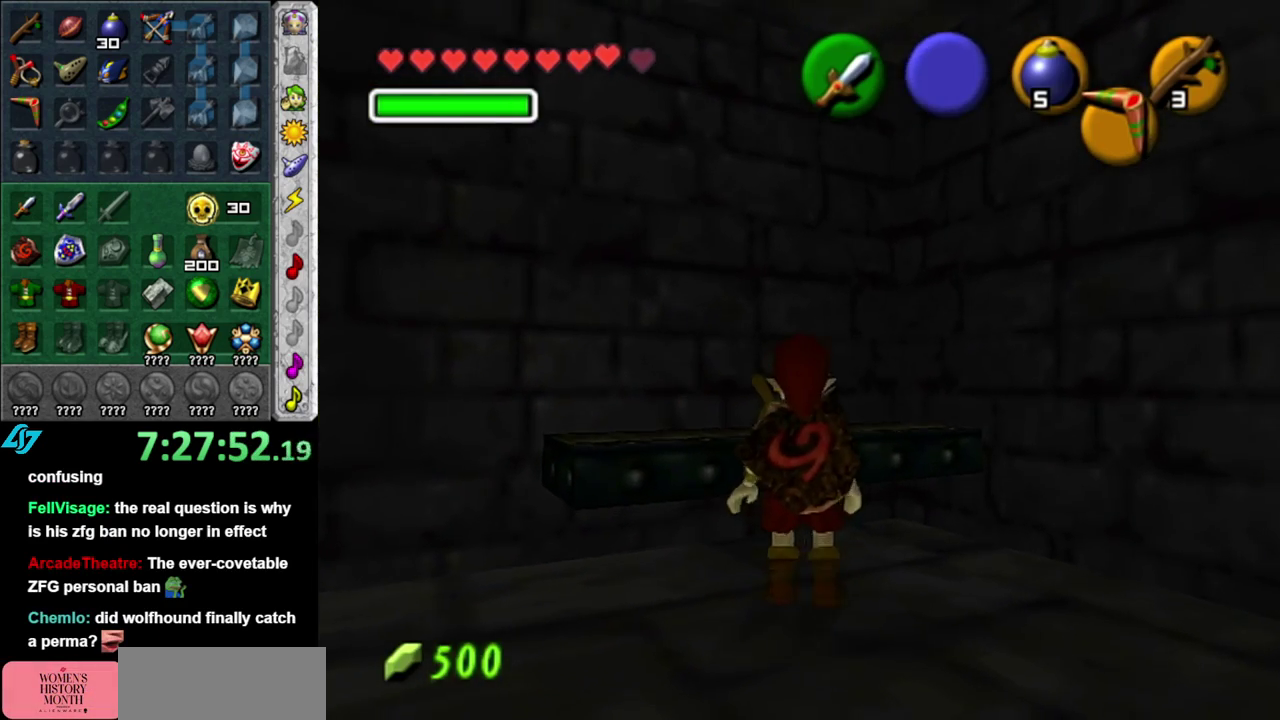
{"buttons": ["L1"], "left_stick": "center", "right_stick": "center", "events": [[333, "L1", "down"], [333, "left_stick", "center"]]}
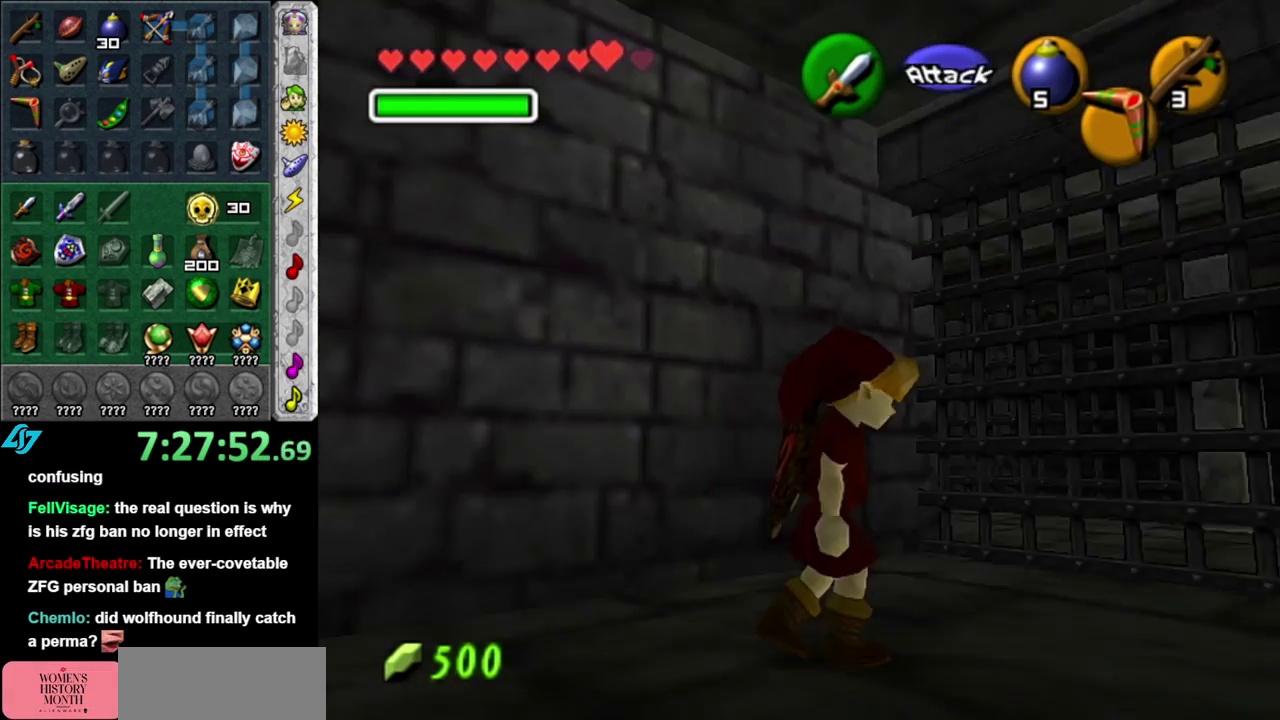
{"buttons": [], "left_stick": "up-right", "right_stick": "center", "events": [[50, "L1", "up"], [367, "left_stick", "up-right"]]}
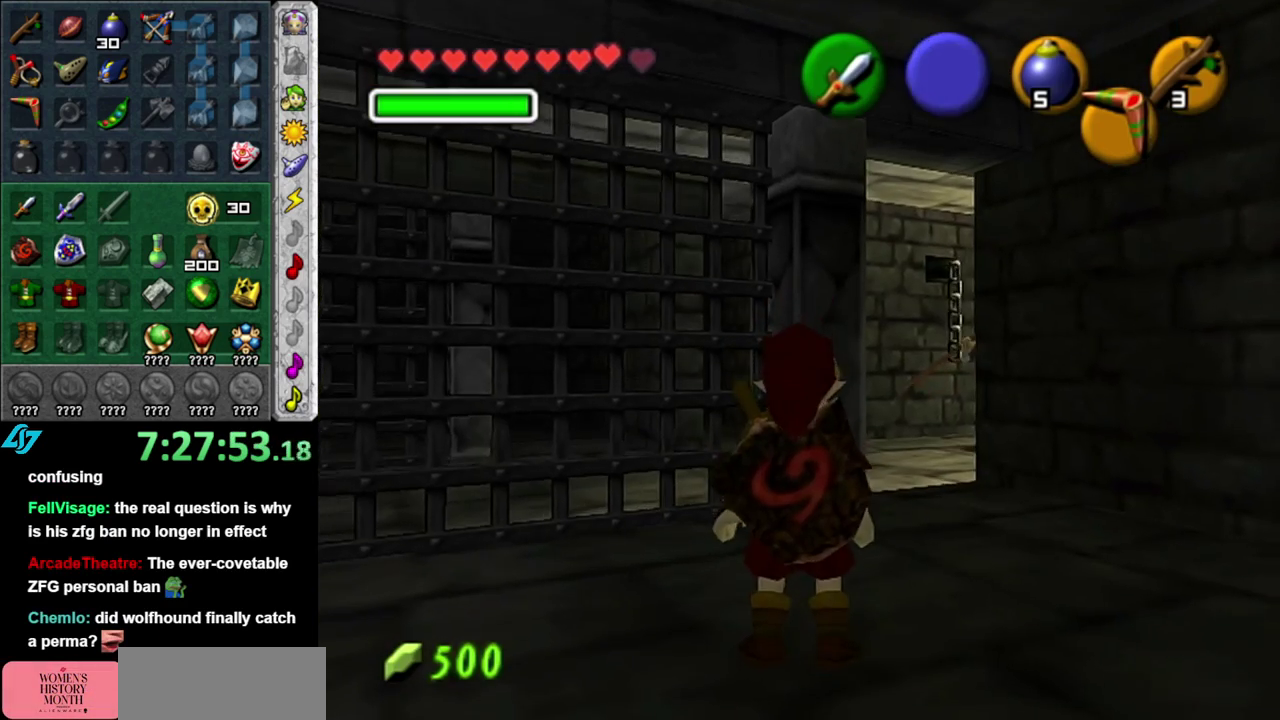
{"buttons": [], "left_stick": "center", "right_stick": "center", "events": [[183, "left_stick", "up"], [300, "left_stick", "center"]]}
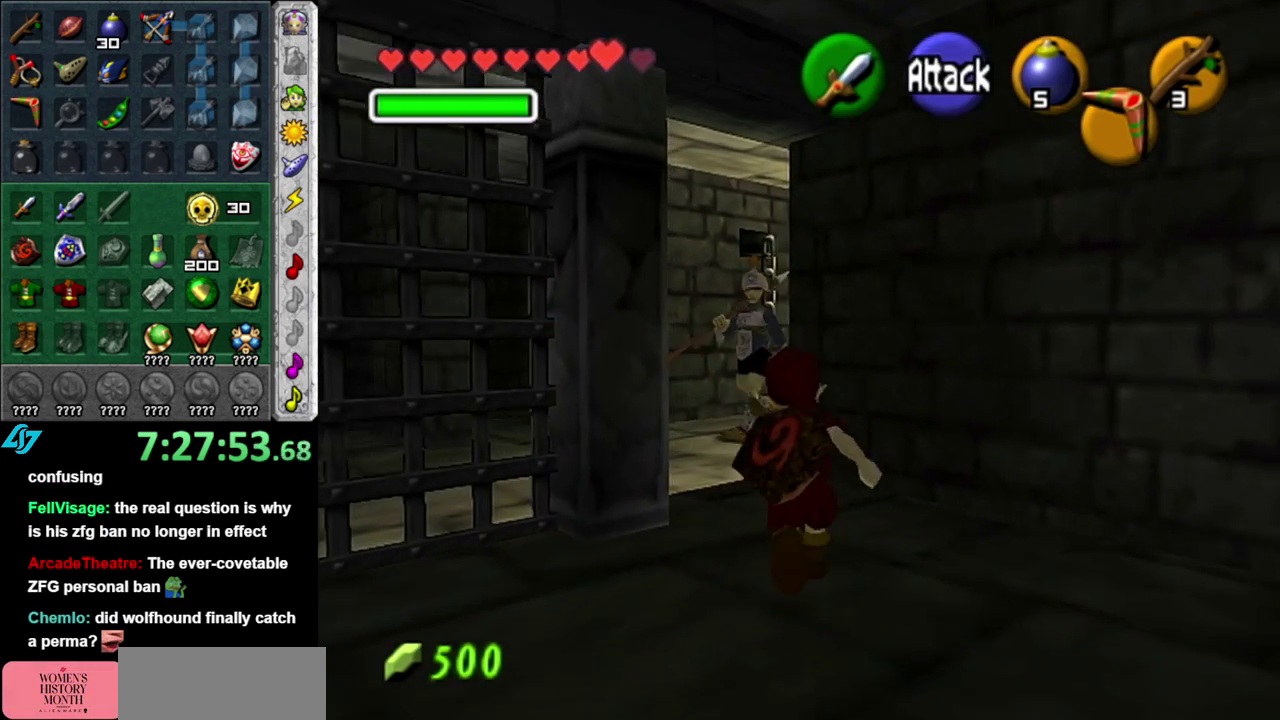
{"buttons": [], "left_stick": "center", "right_stick": "center", "events": []}
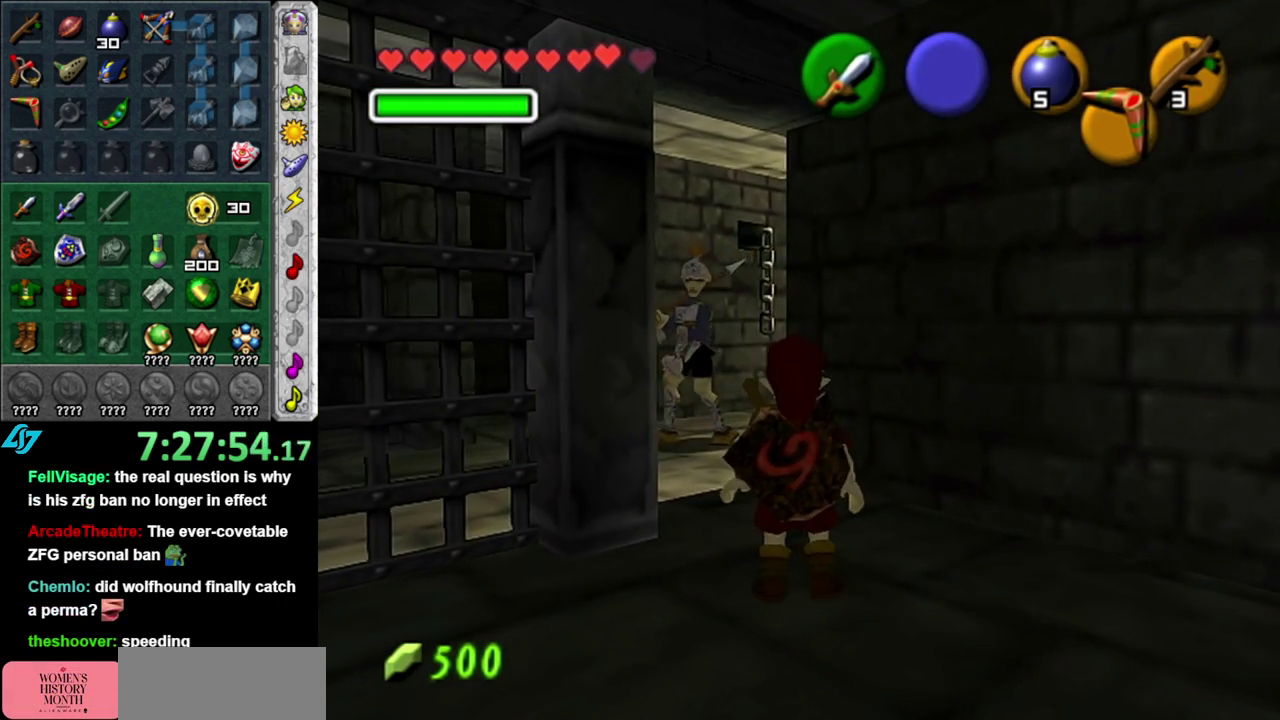
{"buttons": [], "left_stick": "center", "right_stick": "center", "events": []}
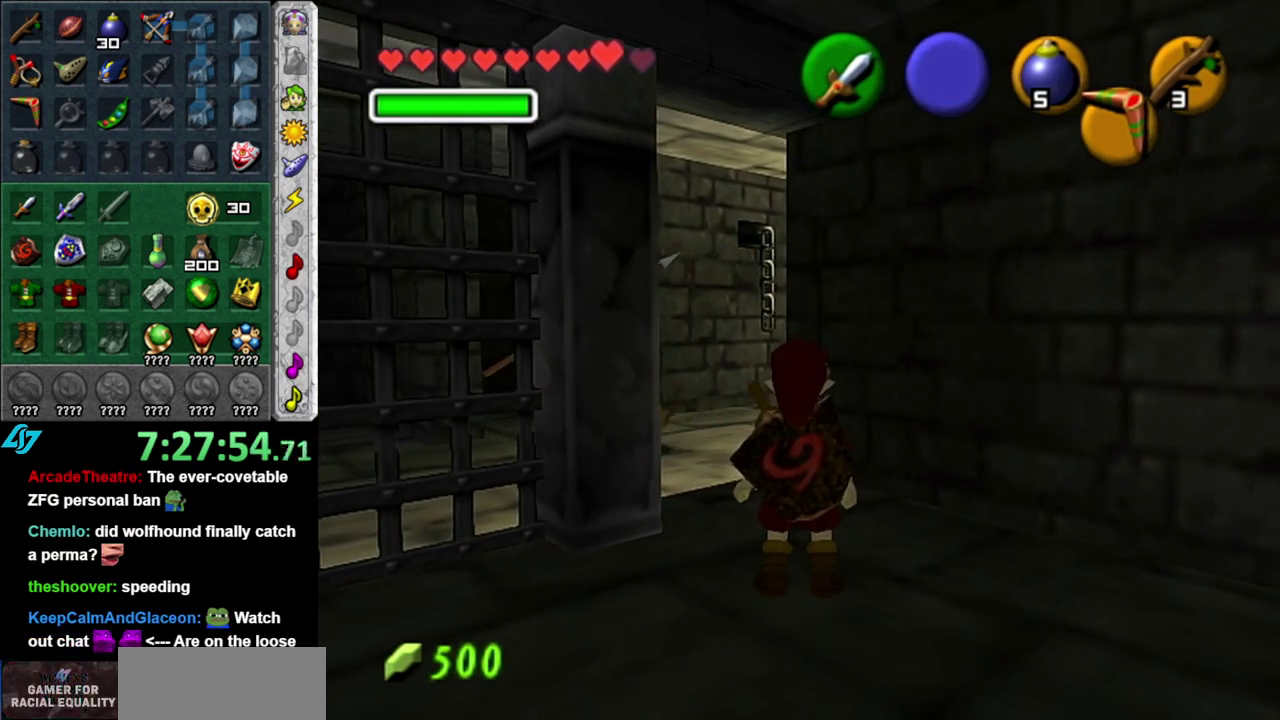
{"buttons": [], "left_stick": "up", "right_stick": "center", "events": [[183, "left_stick", "up"]]}